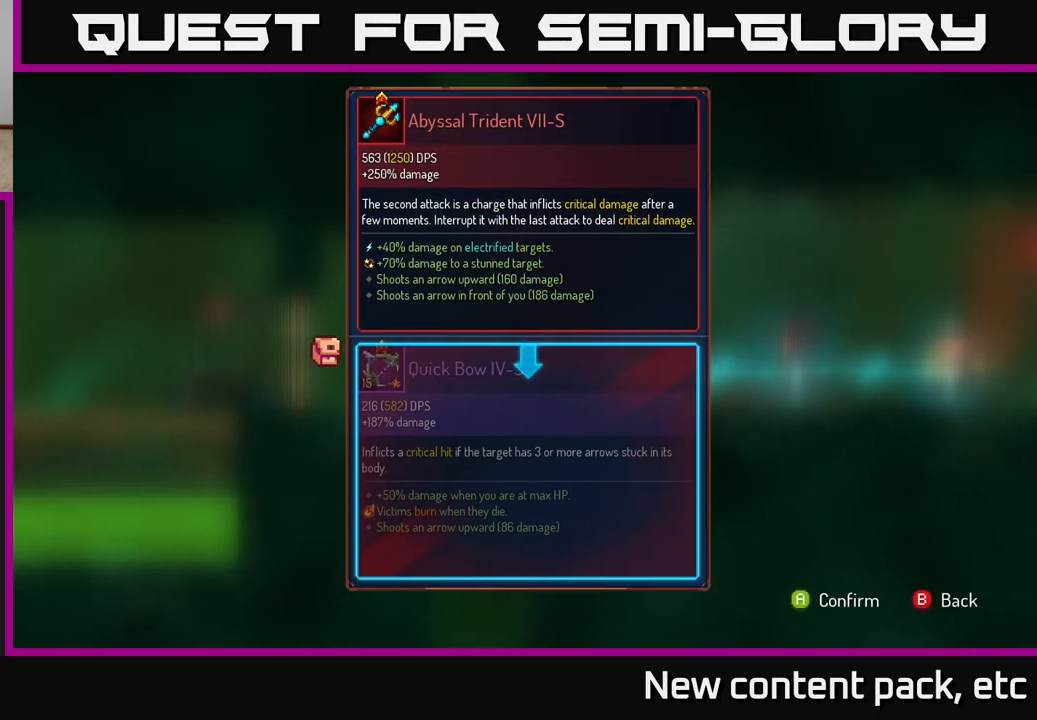
Gameplay with a controller (Xbox layout); each line is a JSON object with the inputs held at the frame after it. "events" lists button and stick changes between this image and that frame as [ms after this image, input, new state], when the widget could be followed in between. Not read: L3 R3.
{"buttons": ["R1"], "left_stick": "center", "right_stick": "center", "events": [[67, "A", "down"], [117, "A", "up"], [417, "R1", "down"]]}
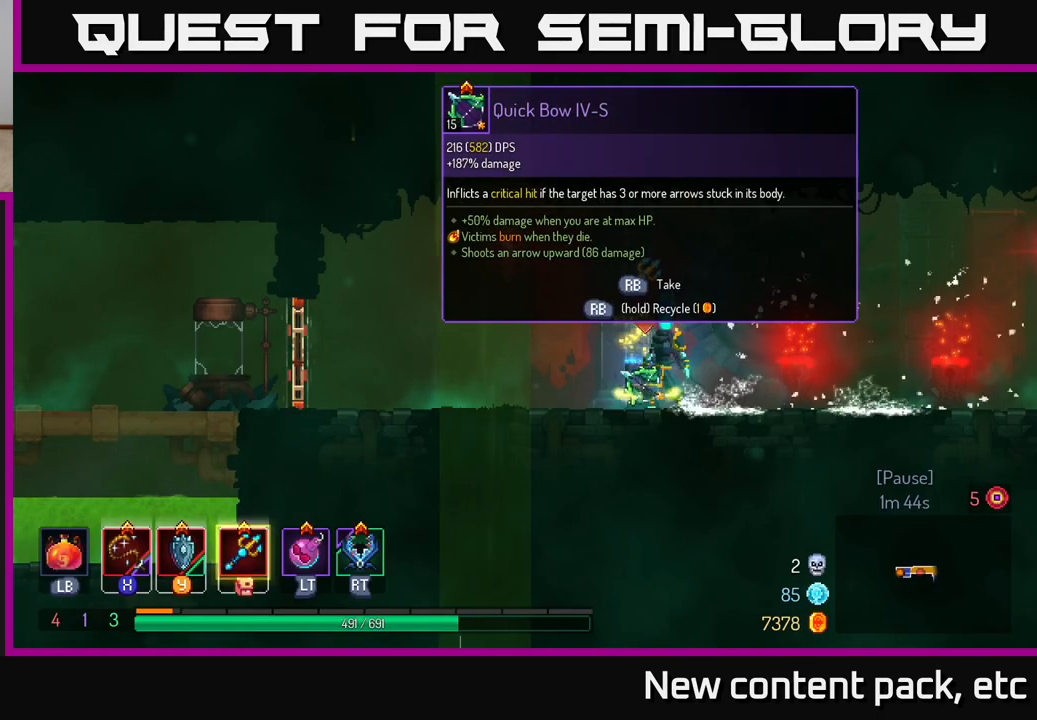
{"buttons": ["R1"], "left_stick": "center", "right_stick": "center", "events": []}
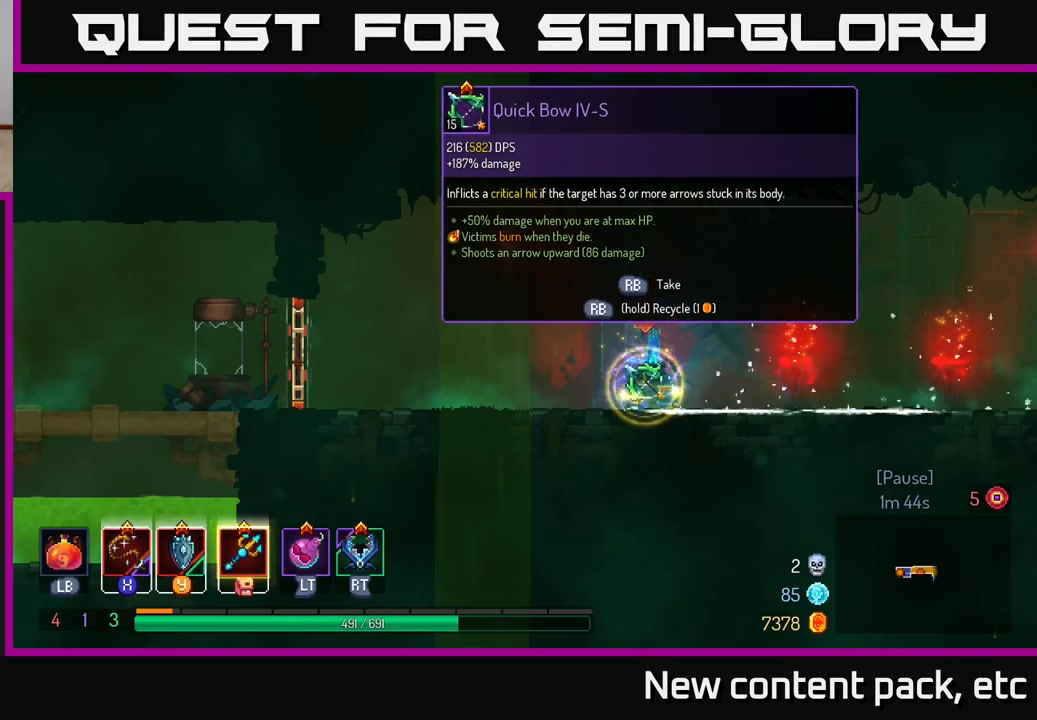
{"buttons": ["B"], "left_stick": "right", "right_stick": "center", "events": [[217, "left_stick", "right"], [250, "R1", "up"], [400, "B", "down"]]}
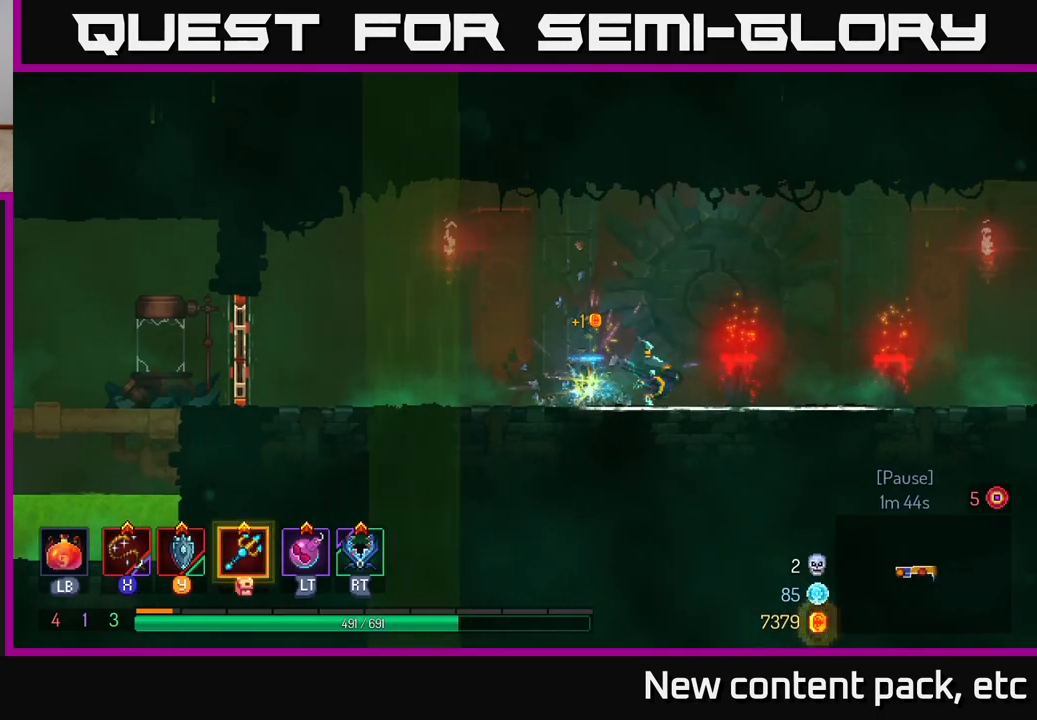
{"buttons": [], "left_stick": "right", "right_stick": "center", "events": [[33, "B", "up"]]}
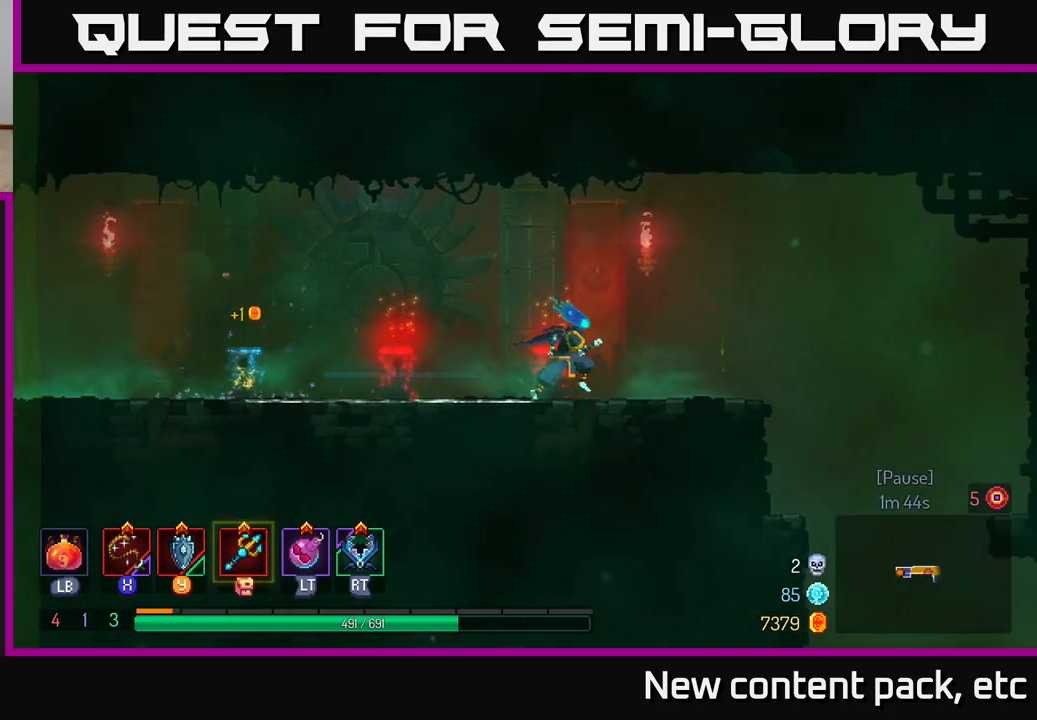
{"buttons": ["B"], "left_stick": "right", "right_stick": "center", "events": [[33, "A", "down"], [133, "A", "up"], [467, "B", "down"]]}
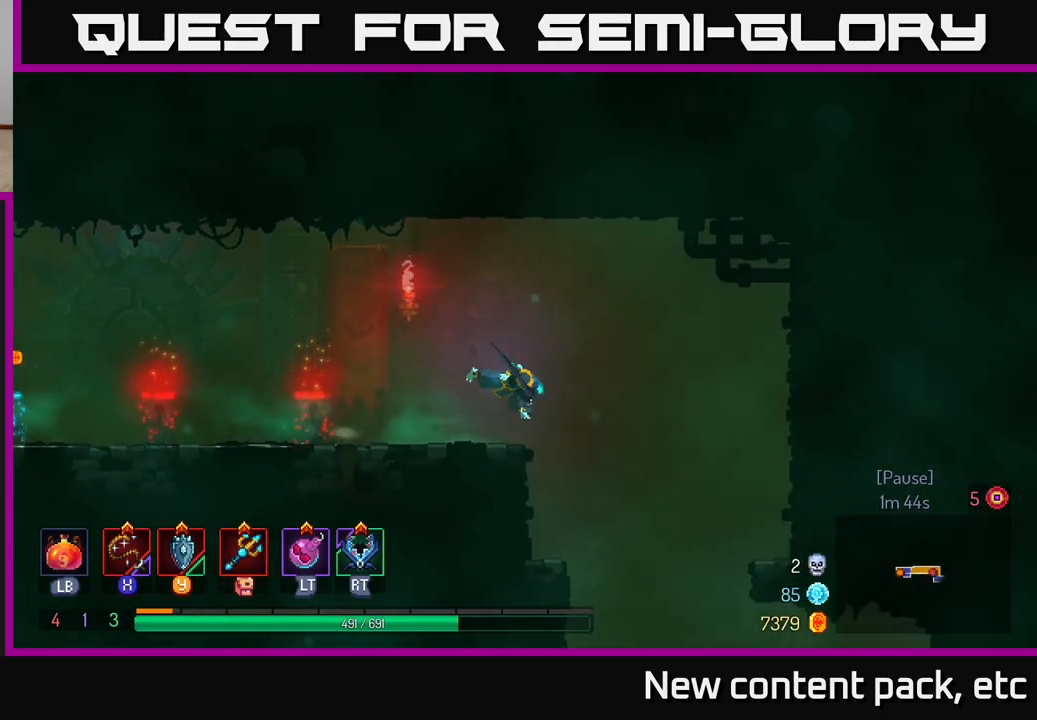
{"buttons": ["B"], "left_stick": "right", "right_stick": "center", "events": [[117, "B", "up"], [283, "left_stick", "down"], [300, "A", "down"], [367, "A", "up"], [450, "left_stick", "right"], [483, "B", "down"]]}
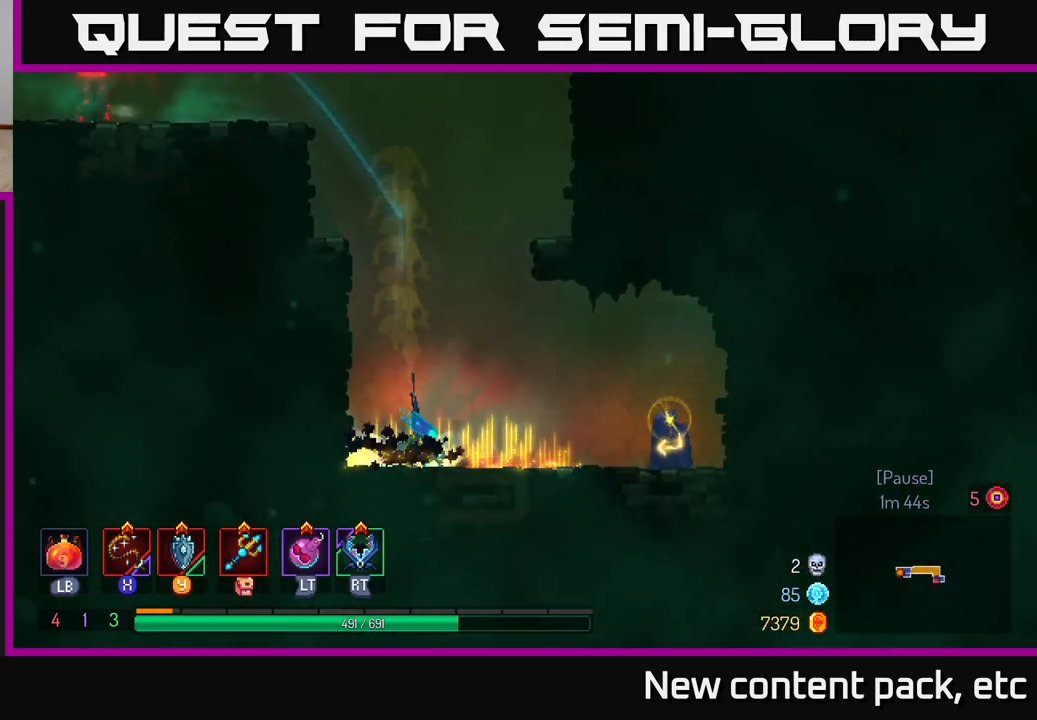
{"buttons": [], "left_stick": "right", "right_stick": "center", "events": [[117, "B", "up"], [183, "B", "down"], [267, "B", "up"], [350, "B", "down"], [433, "B", "up"]]}
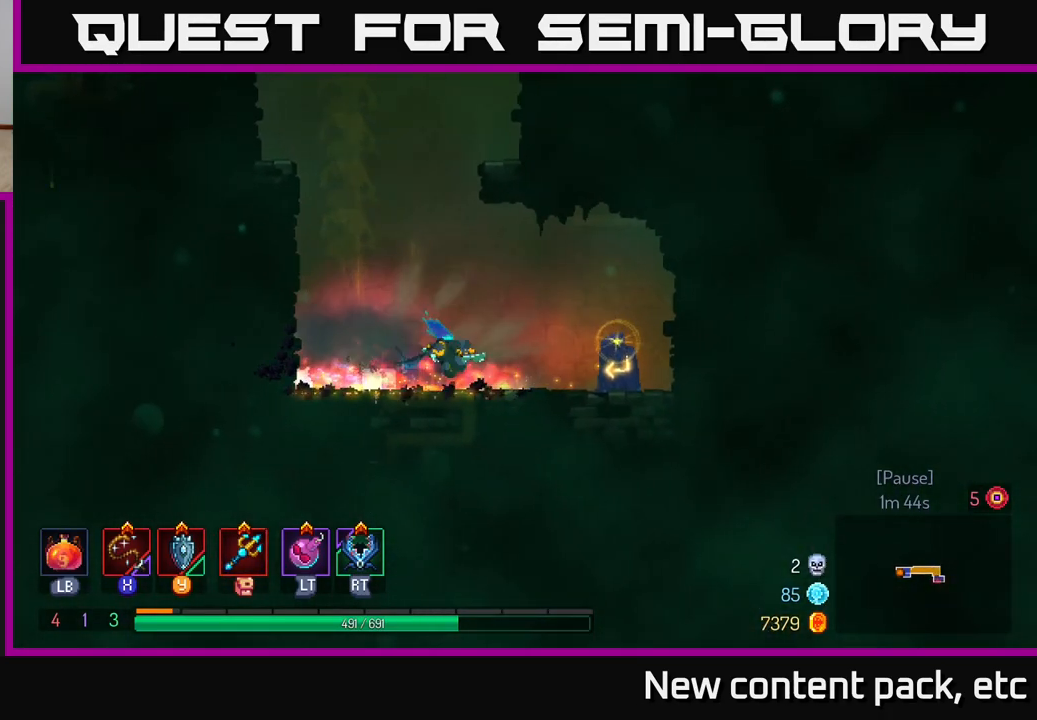
{"buttons": [], "left_stick": "right", "right_stick": "center", "events": [[233, "R1", "down"], [300, "R1", "up"], [383, "R1", "down"], [467, "R1", "up"]]}
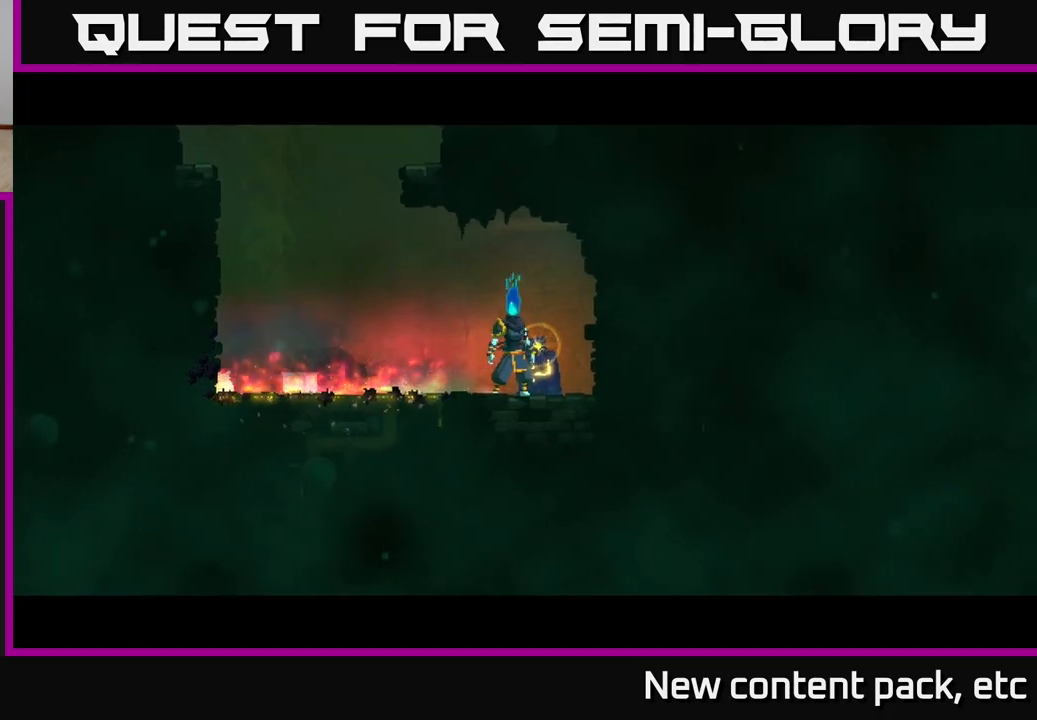
{"buttons": [], "left_stick": "center", "right_stick": "center", "events": [[67, "left_stick", "center"]]}
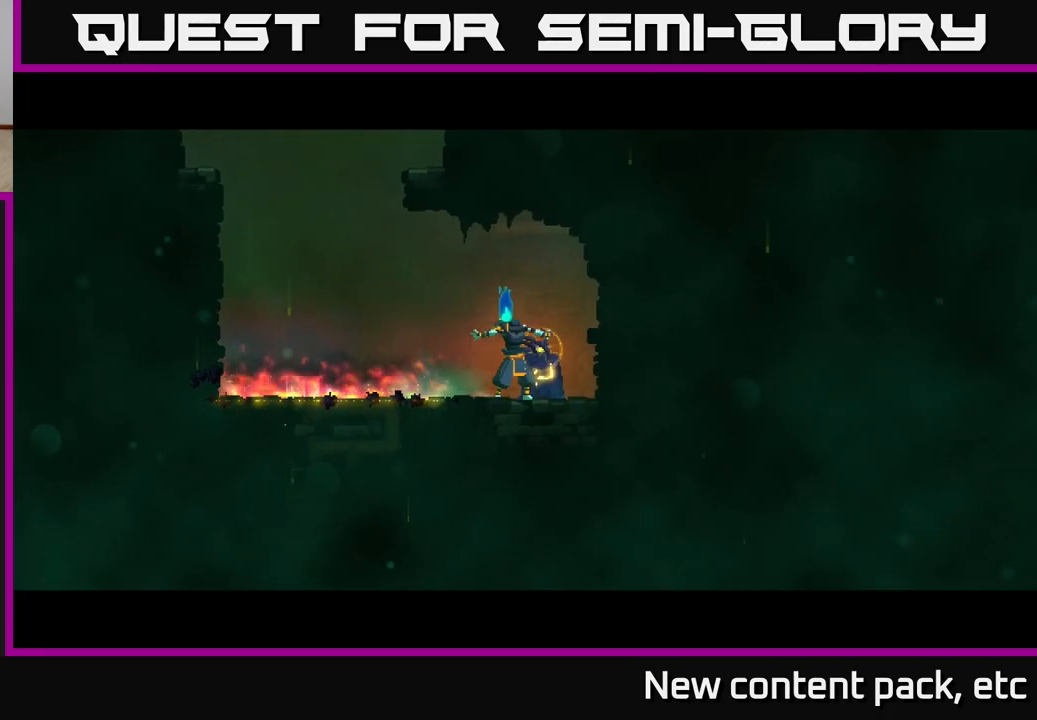
{"buttons": [], "left_stick": "center", "right_stick": "center", "events": []}
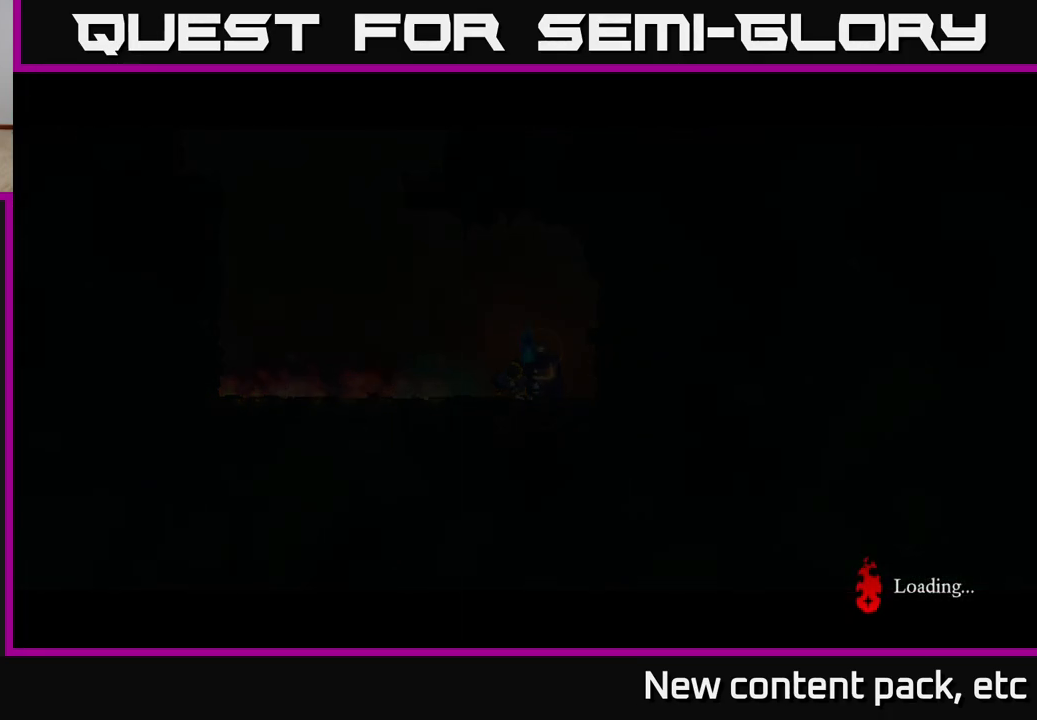
{"buttons": [], "left_stick": "center", "right_stick": "center", "events": []}
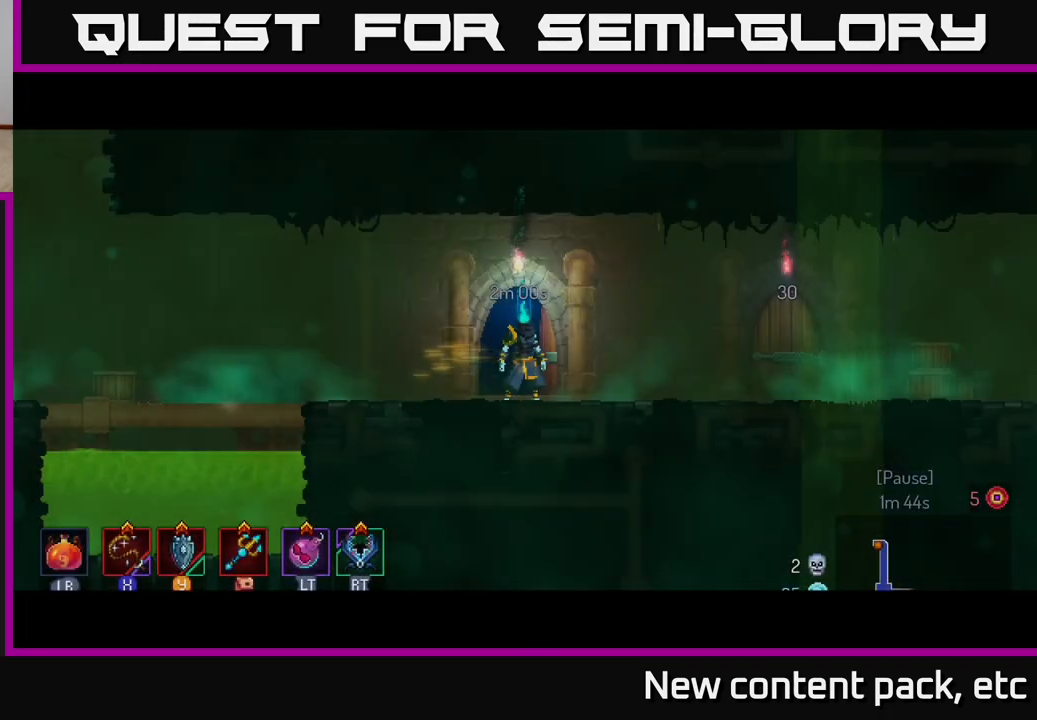
{"buttons": [], "left_stick": "right", "right_stick": "center", "events": [[150, "left_stick", "right"]]}
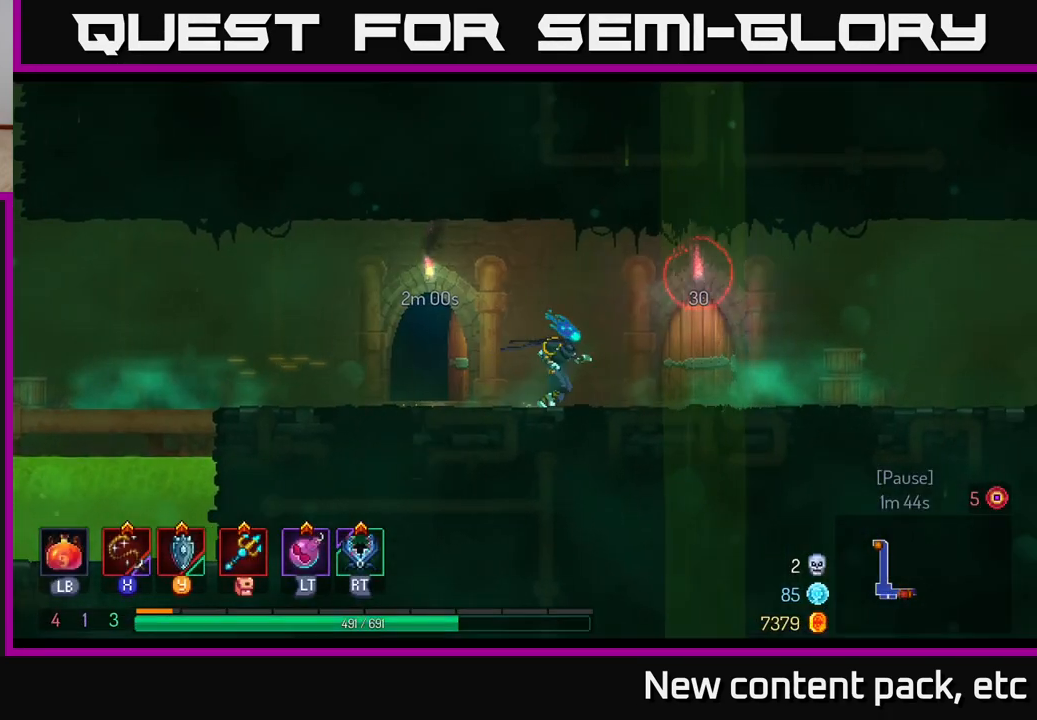
{"buttons": [], "left_stick": "right", "right_stick": "center", "events": [[83, "B", "down"], [200, "B", "up"]]}
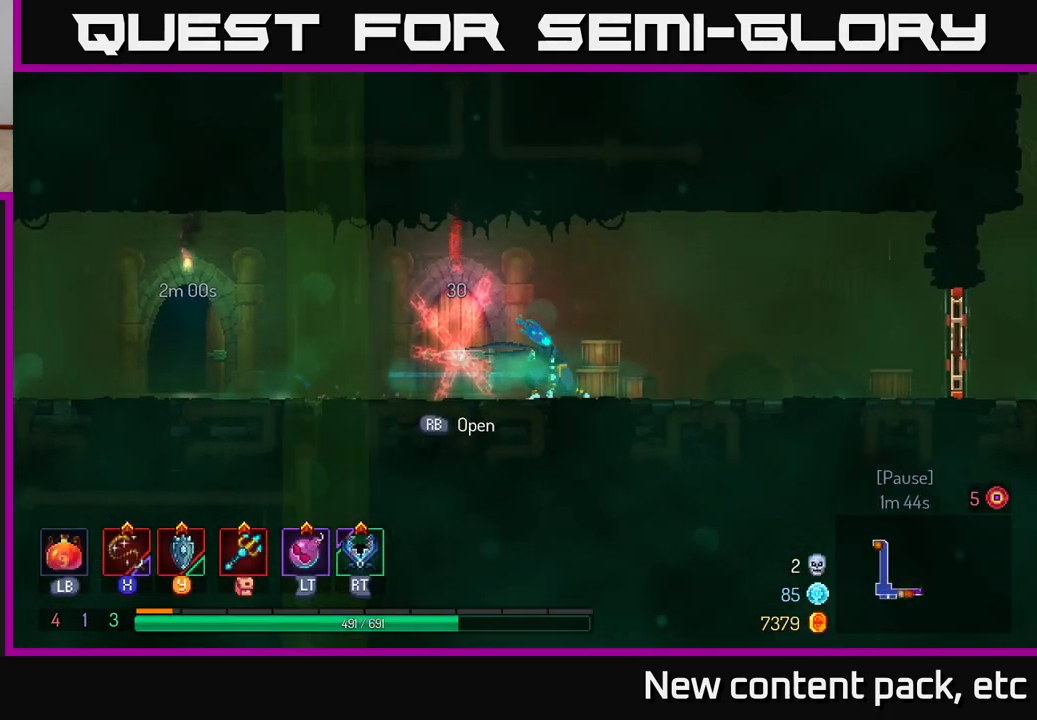
{"buttons": [], "left_stick": "right", "right_stick": "center", "events": [[50, "A", "down"], [167, "A", "up"]]}
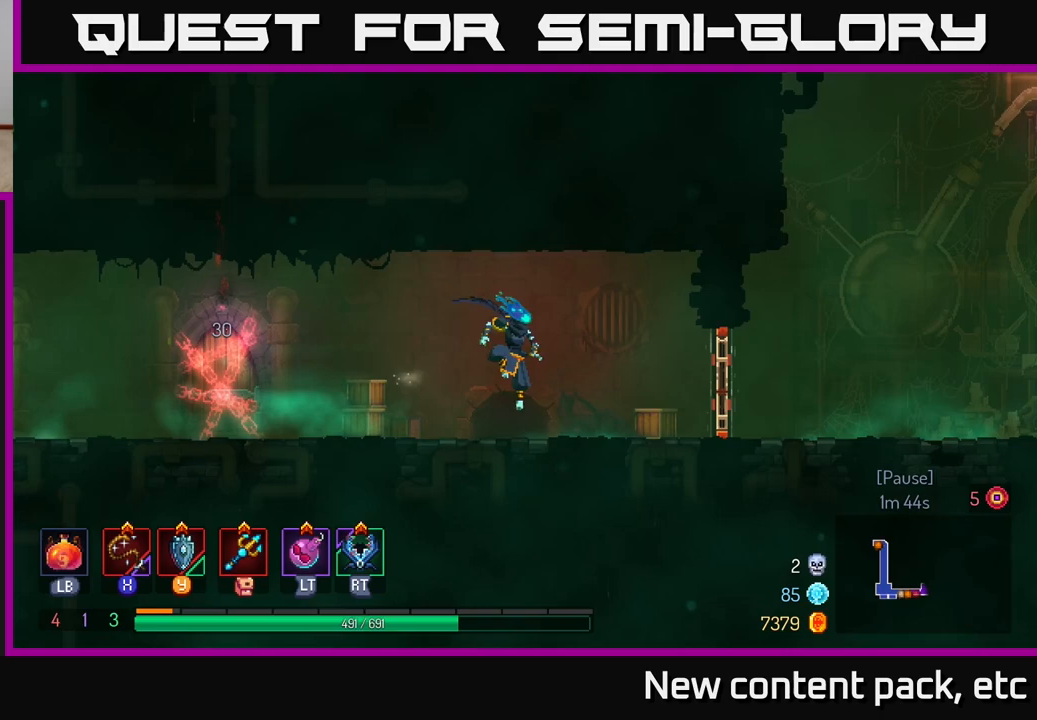
{"buttons": [], "left_stick": "right", "right_stick": "center", "events": [[50, "B", "down"], [200, "B", "up"], [267, "R1", "down"], [367, "R1", "up"]]}
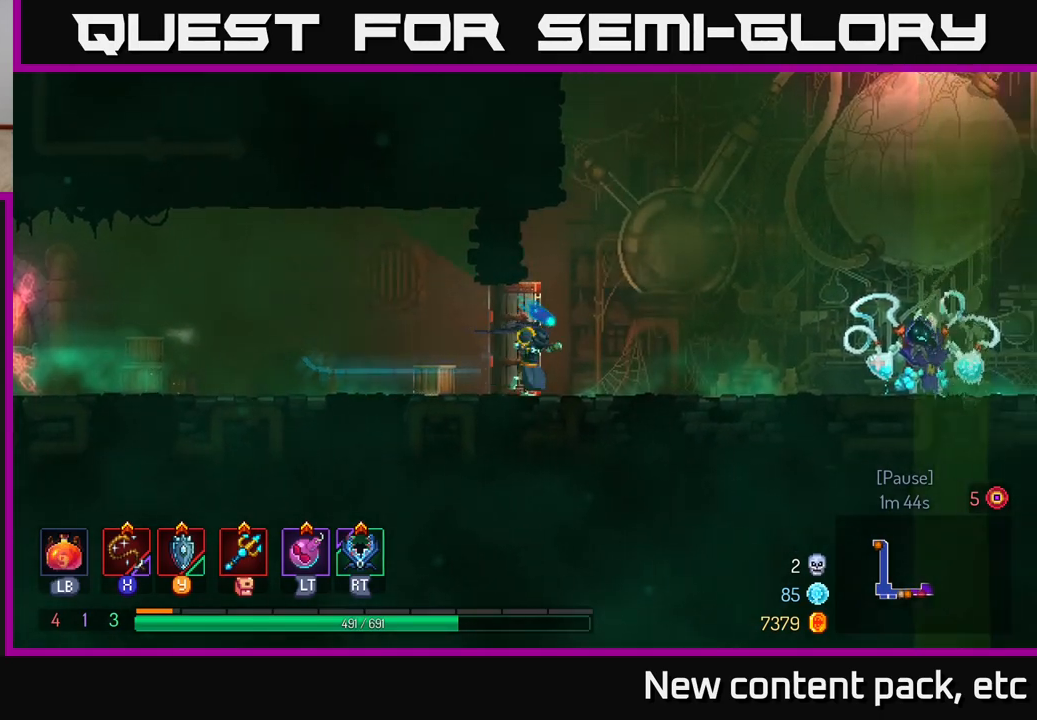
{"buttons": ["B"], "left_stick": "right", "right_stick": "center", "events": [[467, "B", "down"]]}
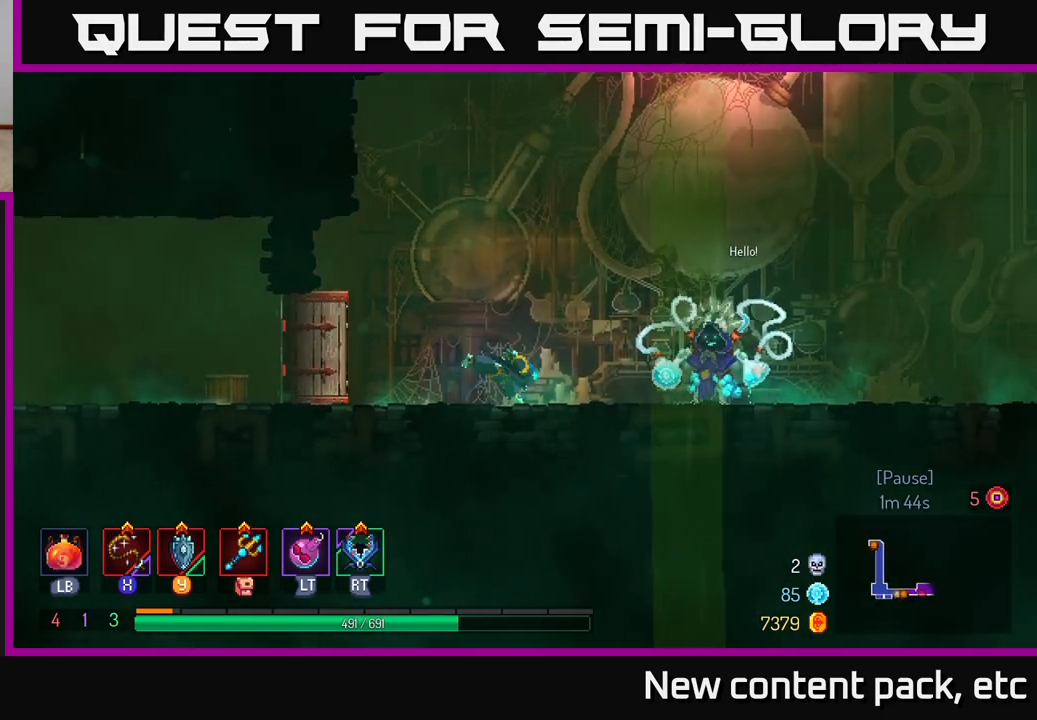
{"buttons": [], "left_stick": "center", "right_stick": "center", "events": [[83, "B", "up"], [400, "R1", "down"], [467, "R1", "up"], [467, "left_stick", "center"]]}
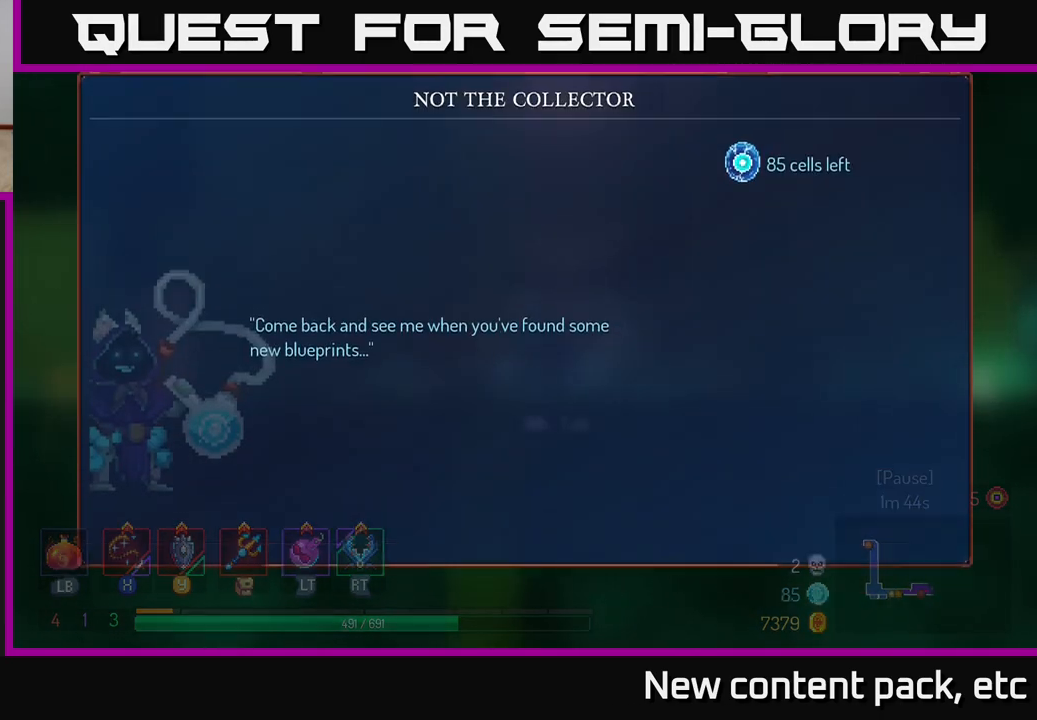
{"buttons": ["B"], "left_stick": "right", "right_stick": "center", "events": [[450, "B", "down"], [483, "left_stick", "right"]]}
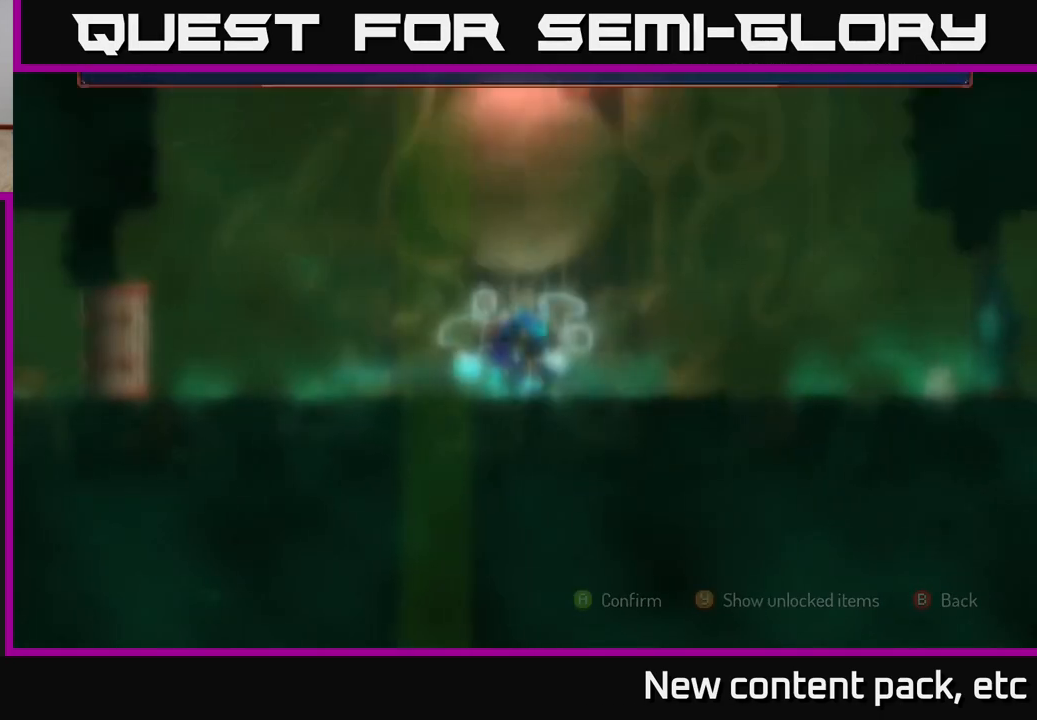
{"buttons": [], "left_stick": "right", "right_stick": "center", "events": [[17, "B", "up"]]}
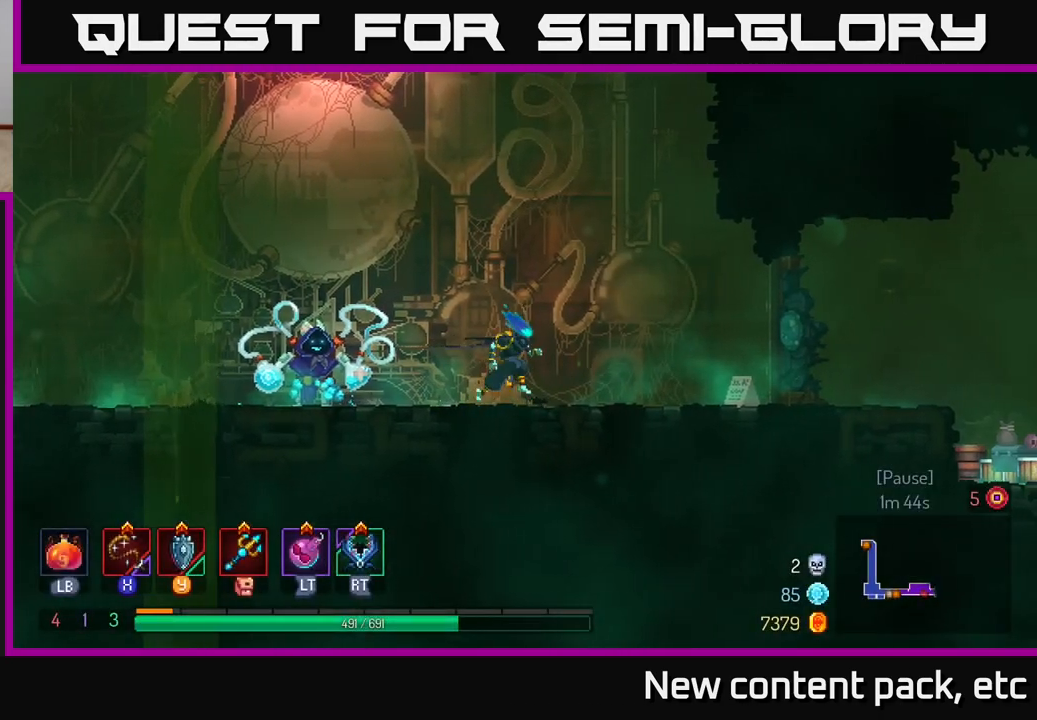
{"buttons": ["R1"], "left_stick": "right", "right_stick": "center", "events": [[100, "B", "down"], [233, "B", "up"], [483, "R1", "down"]]}
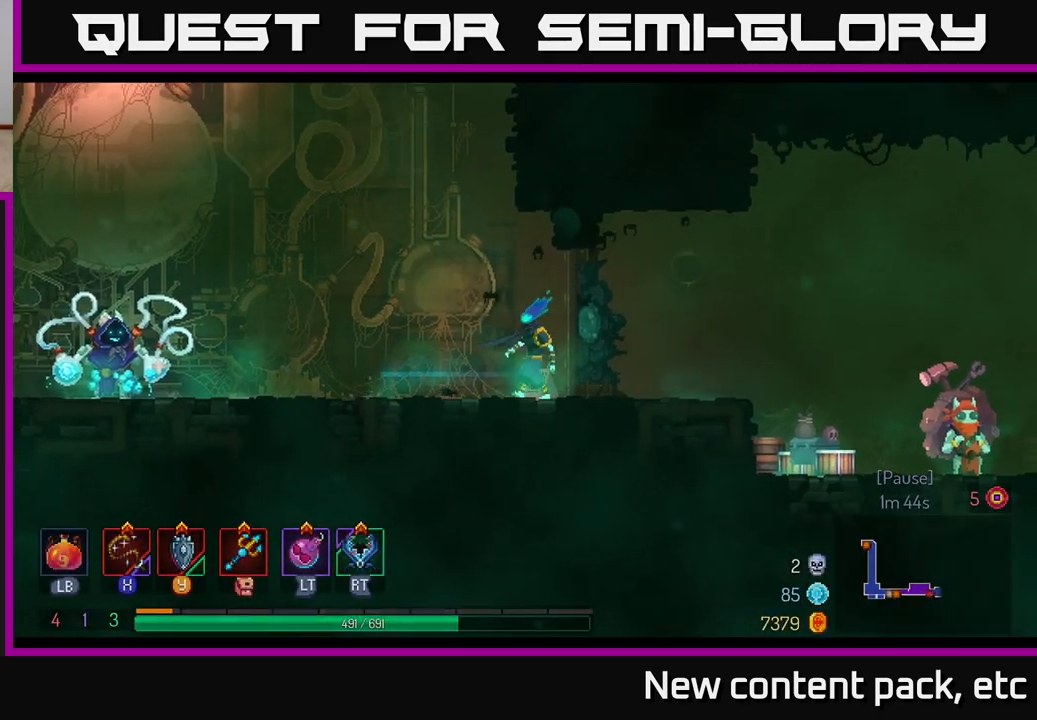
{"buttons": [], "left_stick": "right", "right_stick": "center", "events": [[67, "R1", "up"], [283, "A", "down"], [400, "A", "up"]]}
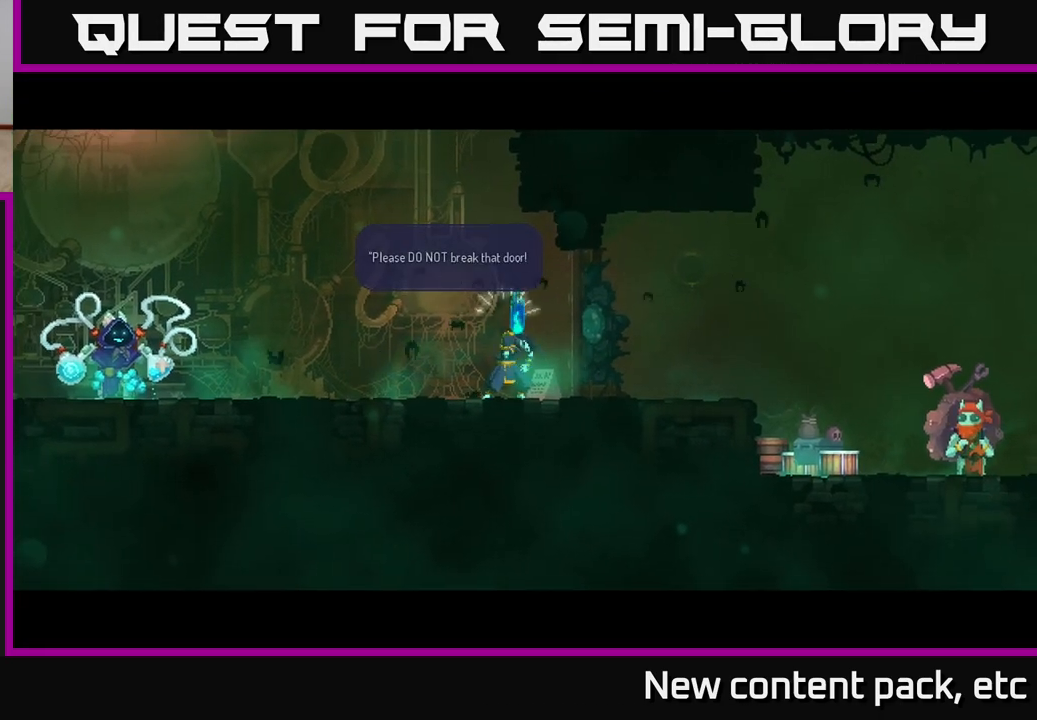
{"buttons": [], "left_stick": "center", "right_stick": "center", "events": [[350, "left_stick", "center"], [400, "A", "down"], [483, "A", "up"]]}
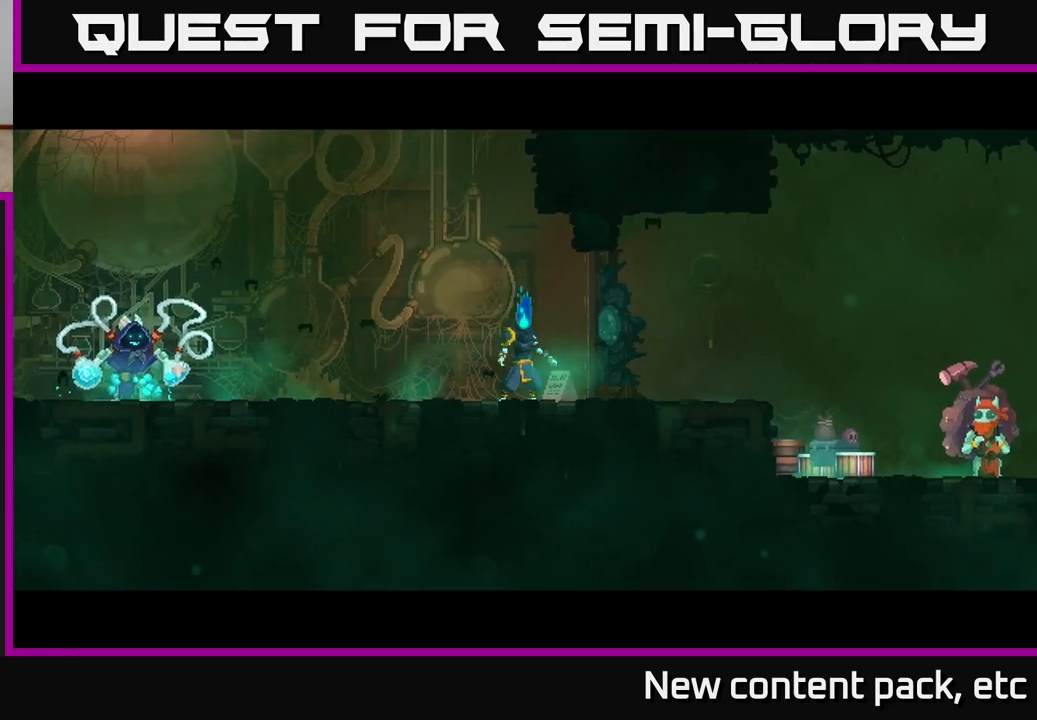
{"buttons": [], "left_stick": "right", "right_stick": "center", "events": [[67, "A", "down"], [100, "left_stick", "right"], [133, "A", "up"]]}
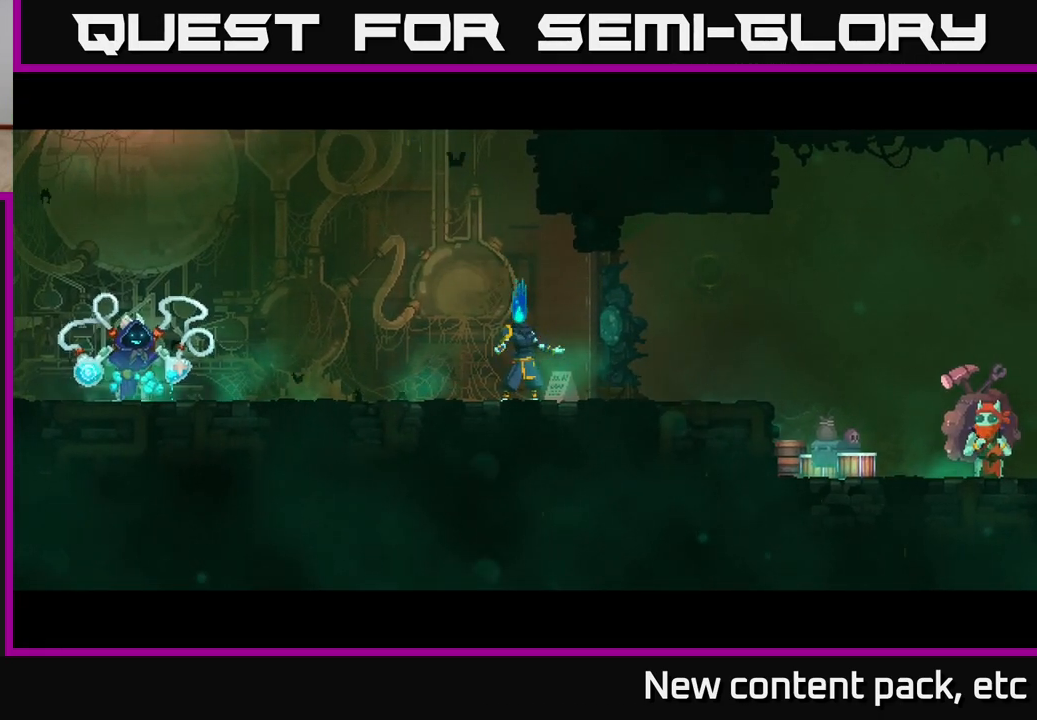
{"buttons": [], "left_stick": "right", "right_stick": "center", "events": [[217, "B", "down"], [283, "B", "up"], [383, "B", "down"], [450, "B", "up"]]}
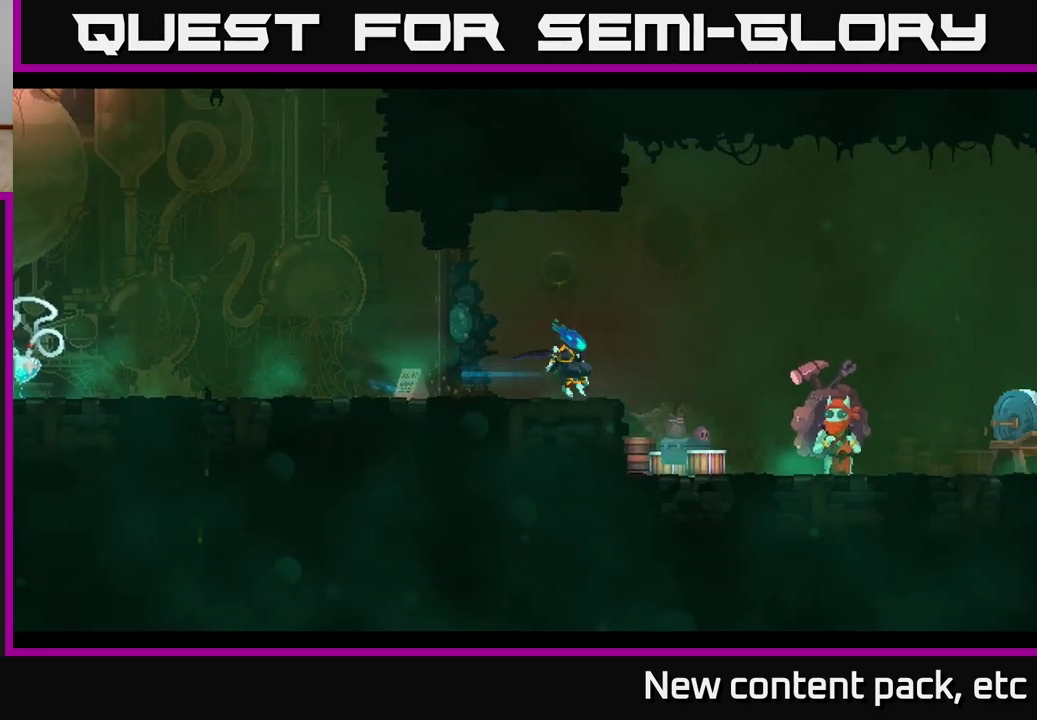
{"buttons": [], "left_stick": "right", "right_stick": "center", "events": []}
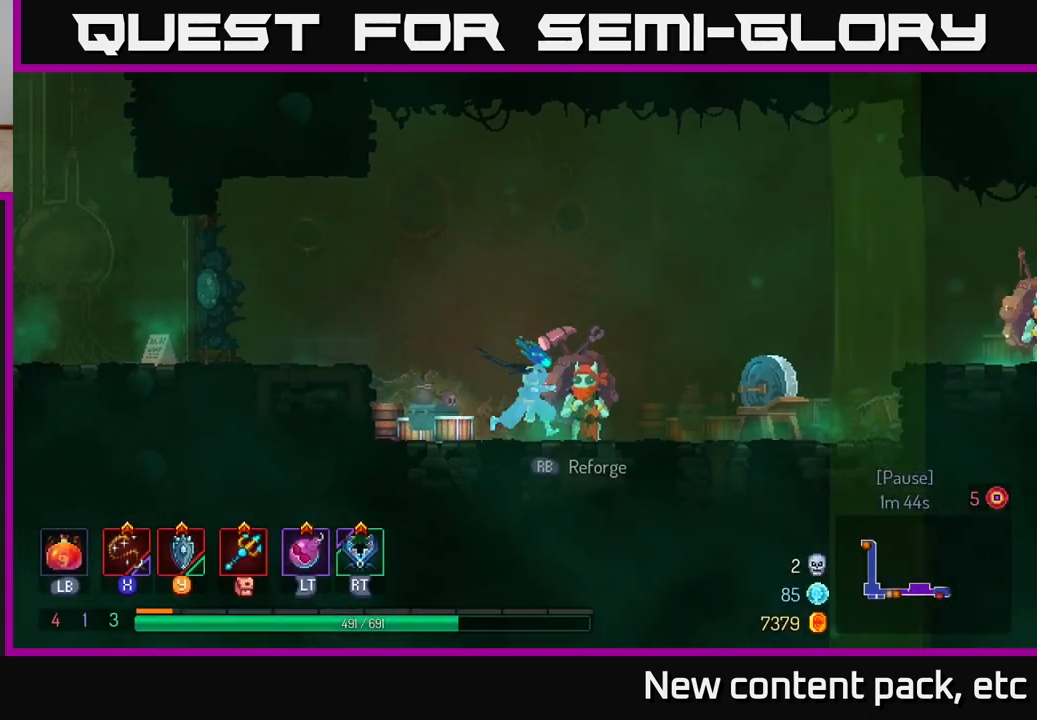
{"buttons": [], "left_stick": "center", "right_stick": "center", "events": [[117, "R1", "down"], [200, "R1", "up"], [233, "left_stick", "center"]]}
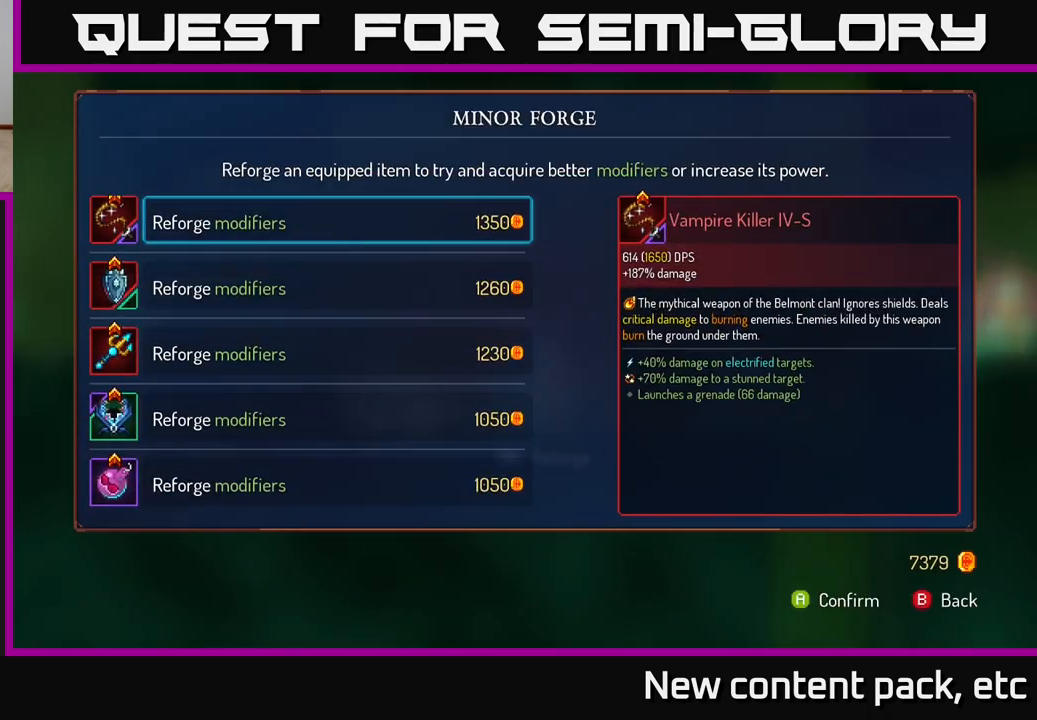
{"buttons": [], "left_stick": "right", "right_stick": "center", "events": [[167, "B", "down"], [217, "B", "up"], [217, "left_stick", "right"]]}
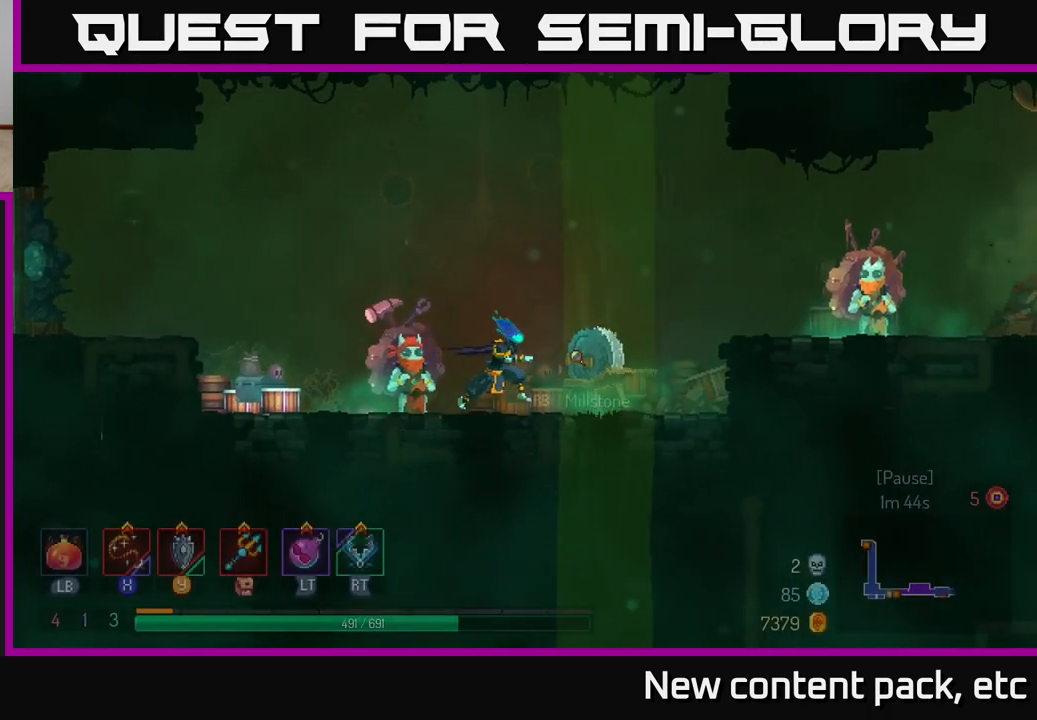
{"buttons": [], "left_stick": "right", "right_stick": "center", "events": [[33, "A", "down"], [117, "A", "up"], [183, "A", "down"], [283, "A", "up"], [367, "B", "down"], [450, "B", "up"]]}
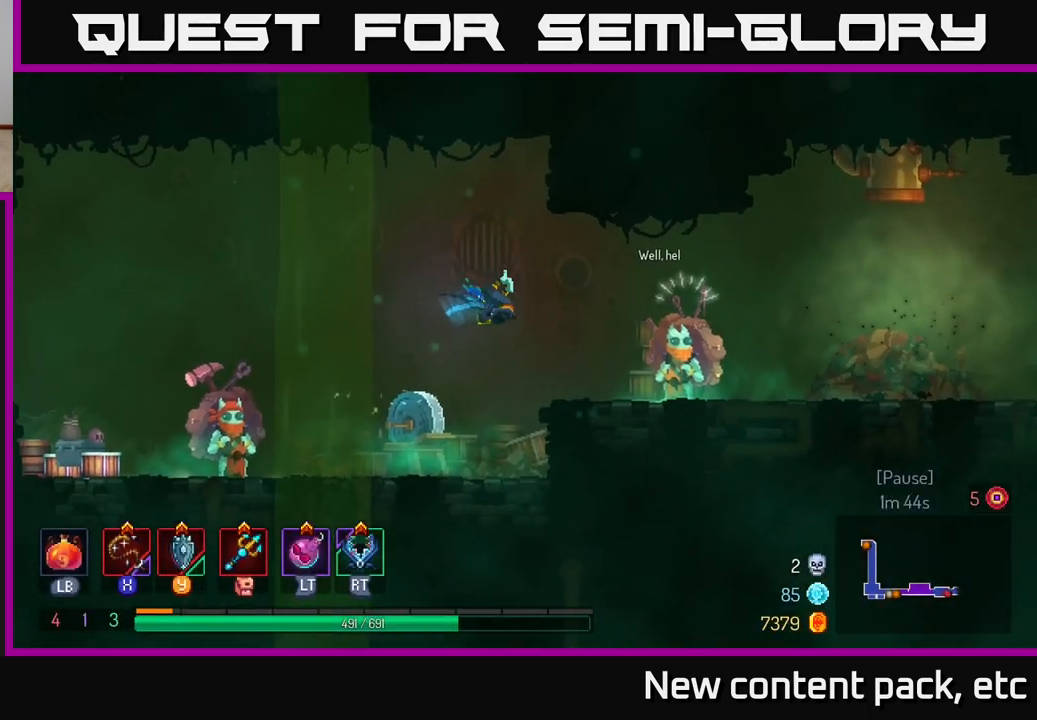
{"buttons": [], "left_stick": "center", "right_stick": "center", "events": [[367, "R1", "down"], [433, "R1", "up"], [433, "left_stick", "center"]]}
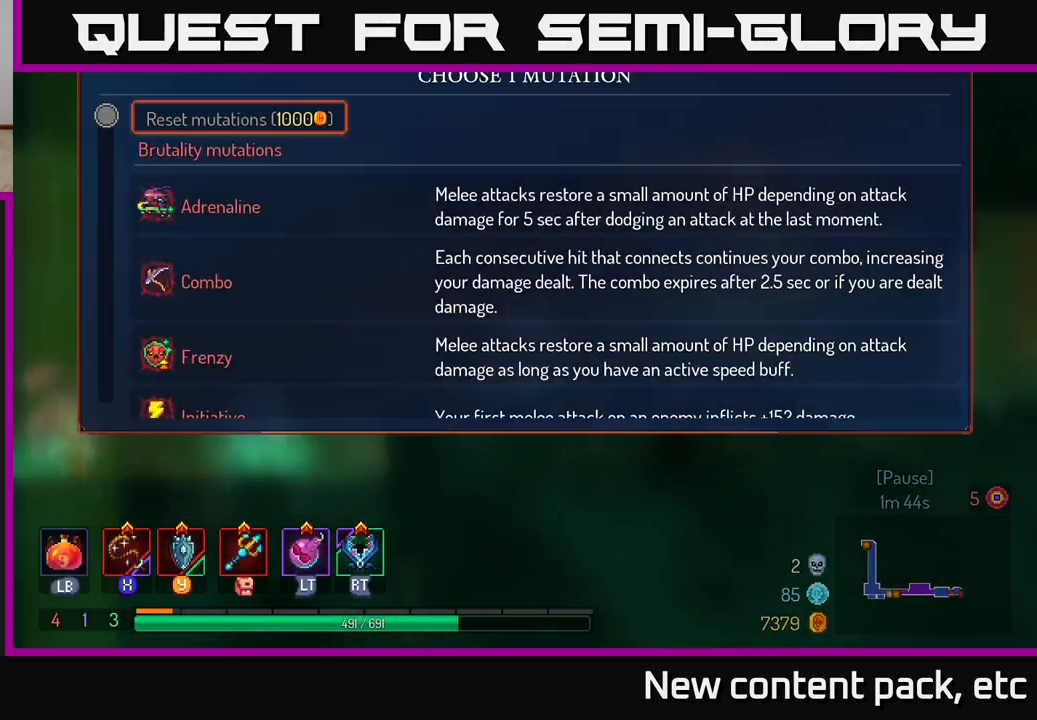
{"buttons": [], "left_stick": "center", "right_stick": "center", "events": []}